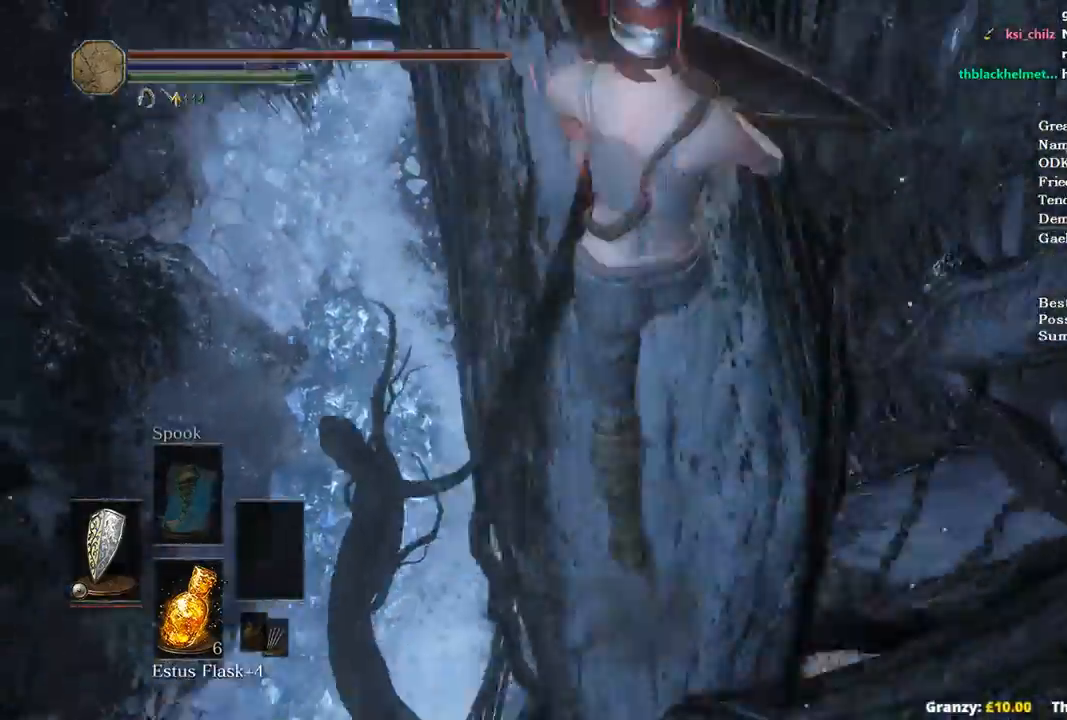
Gameplay with a controller (Xbox layout); each line is a JSON object with the inputs held at the frame after it (dt_ms = milliseconds from this image to that frame). "events" lists button and stick changes between this image and that frame as [ms after this image, input, new state], when the widget could be followed in between.
{"dt_ms": 500, "buttons": ["B"], "left_stick": "up", "right_stick": "center", "events": []}
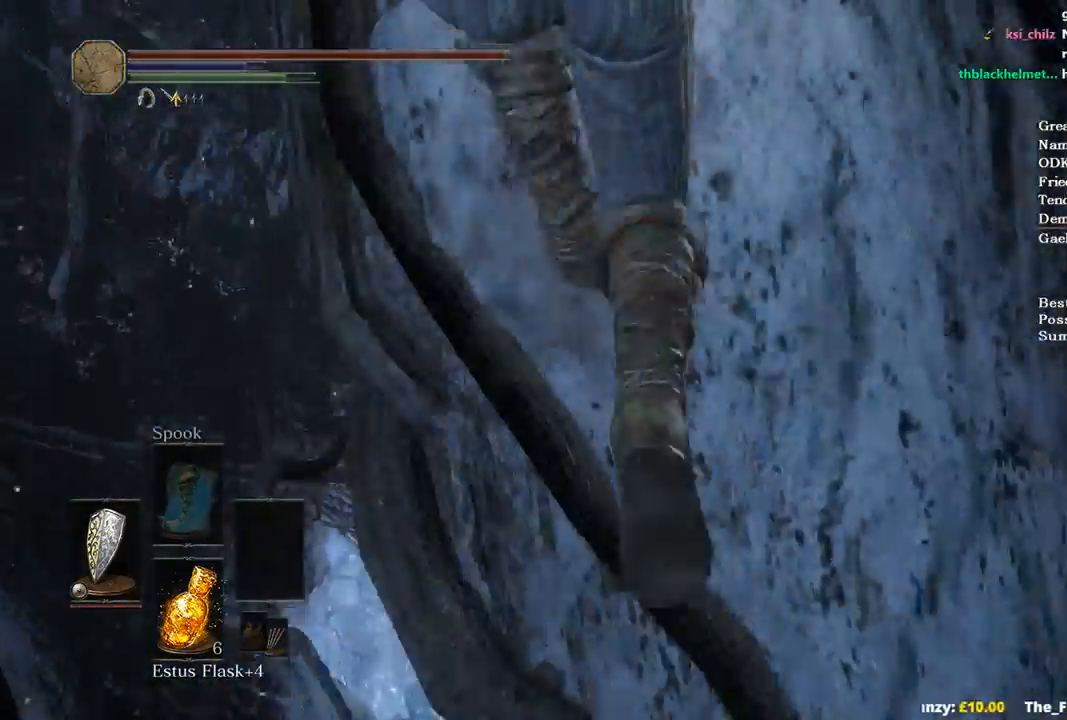
{"dt_ms": 500, "buttons": ["B"], "left_stick": "up", "right_stick": "center", "events": []}
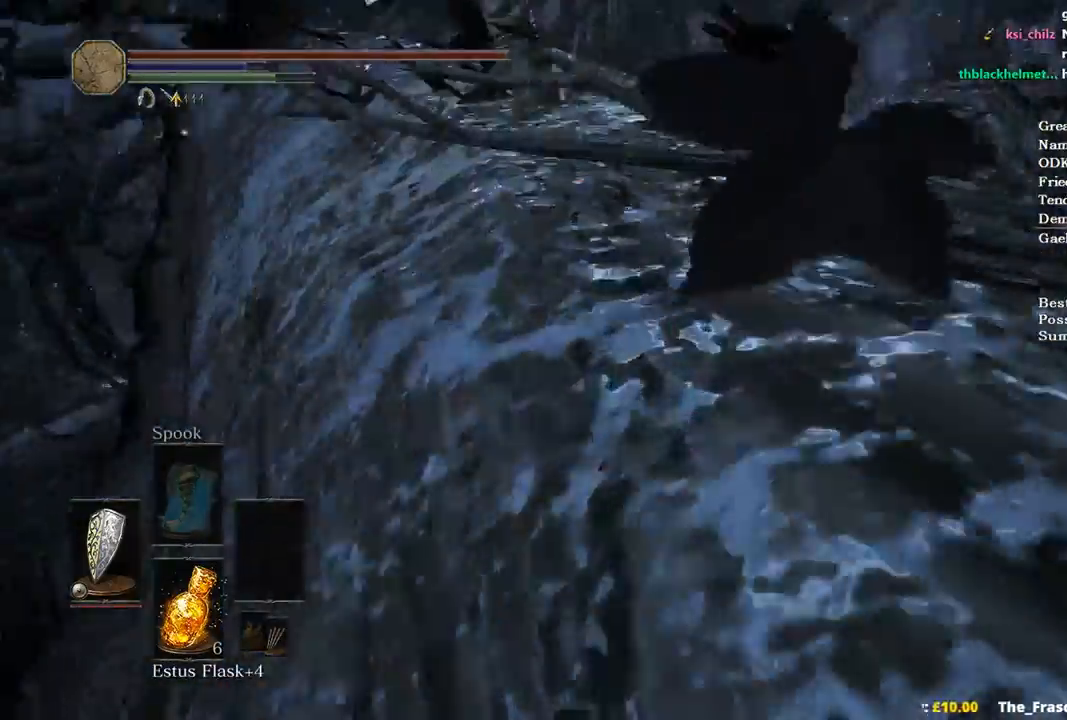
{"dt_ms": 500, "buttons": [], "left_stick": "up", "right_stick": "center", "events": [[500, "B", "up"]]}
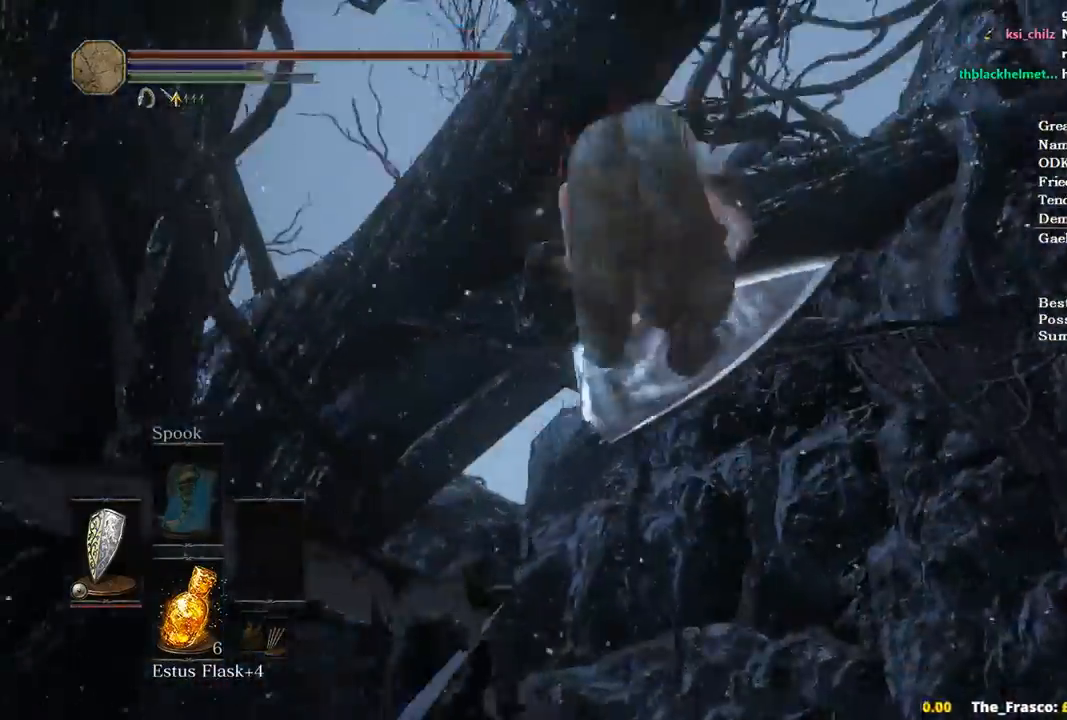
{"dt_ms": 500, "buttons": [], "left_stick": "up", "right_stick": "center", "events": []}
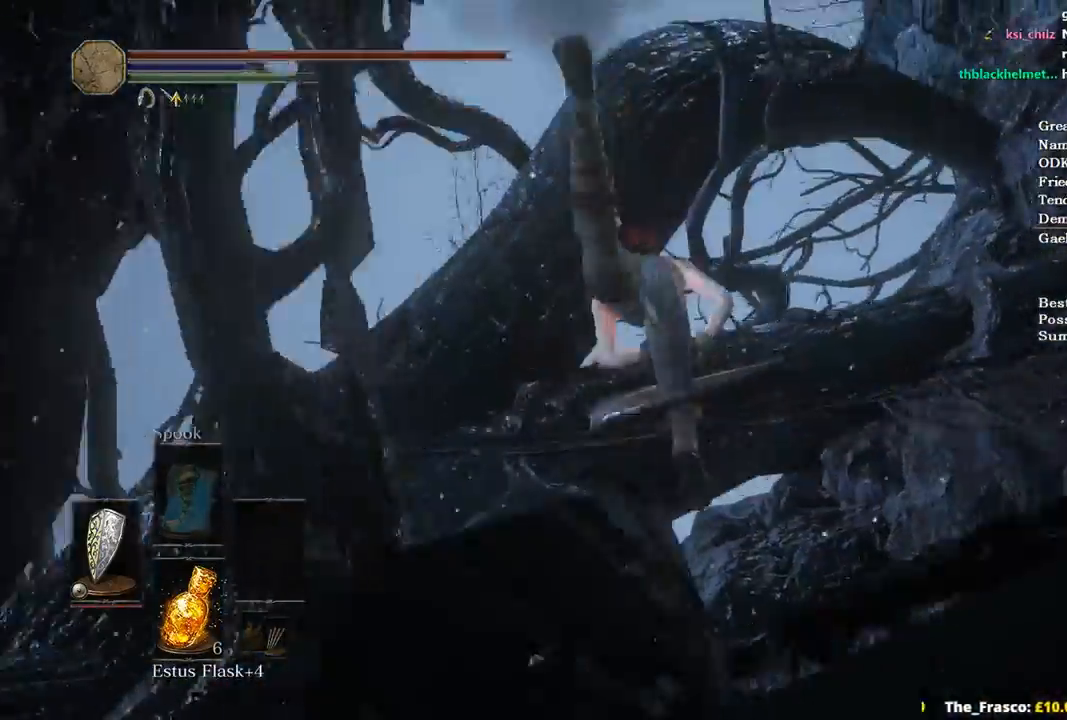
{"dt_ms": 500, "buttons": [], "left_stick": "up", "right_stick": "center", "events": []}
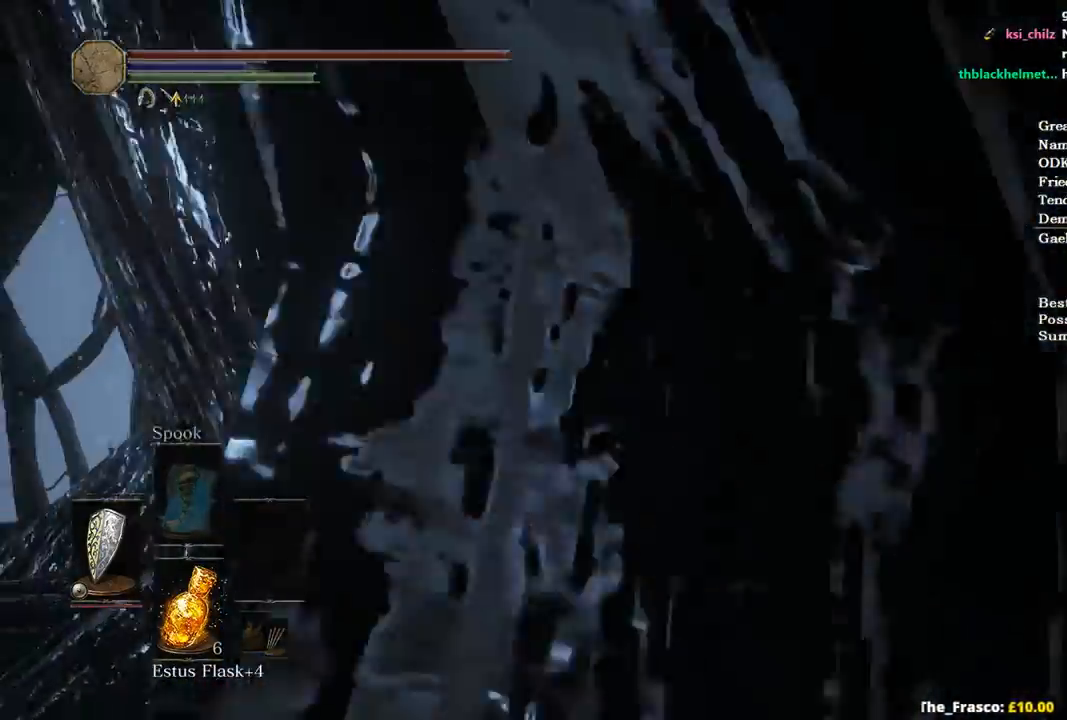
{"dt_ms": 500, "buttons": [], "left_stick": "up", "right_stick": "center", "events": []}
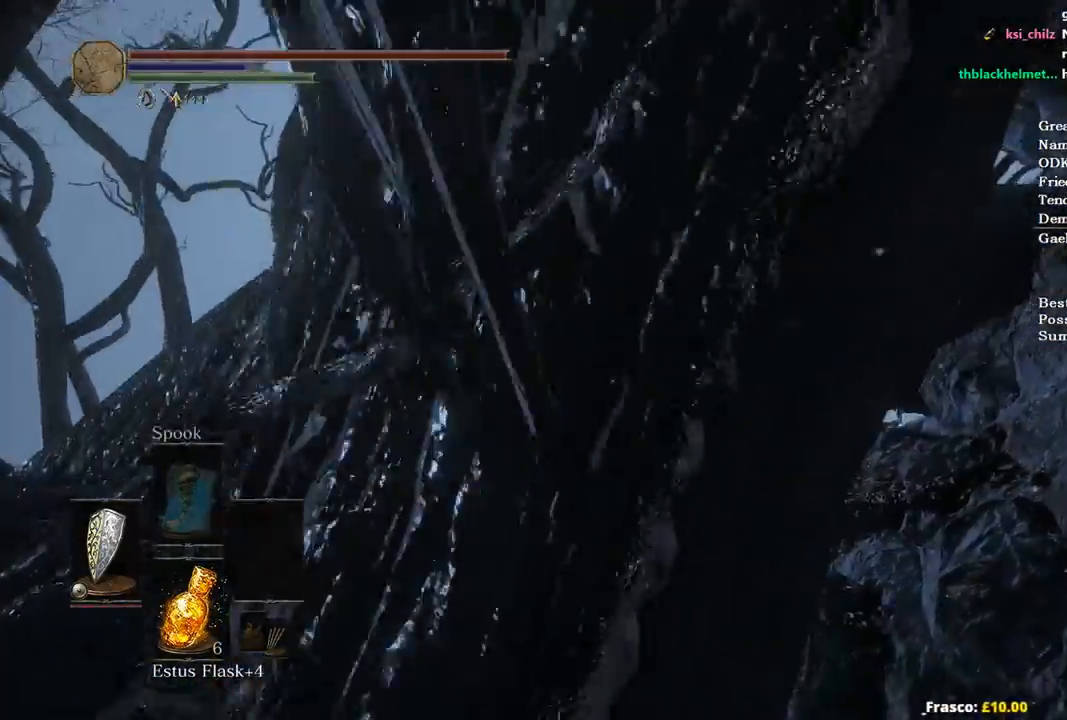
{"dt_ms": 500, "buttons": [], "left_stick": "up", "right_stick": "center", "events": []}
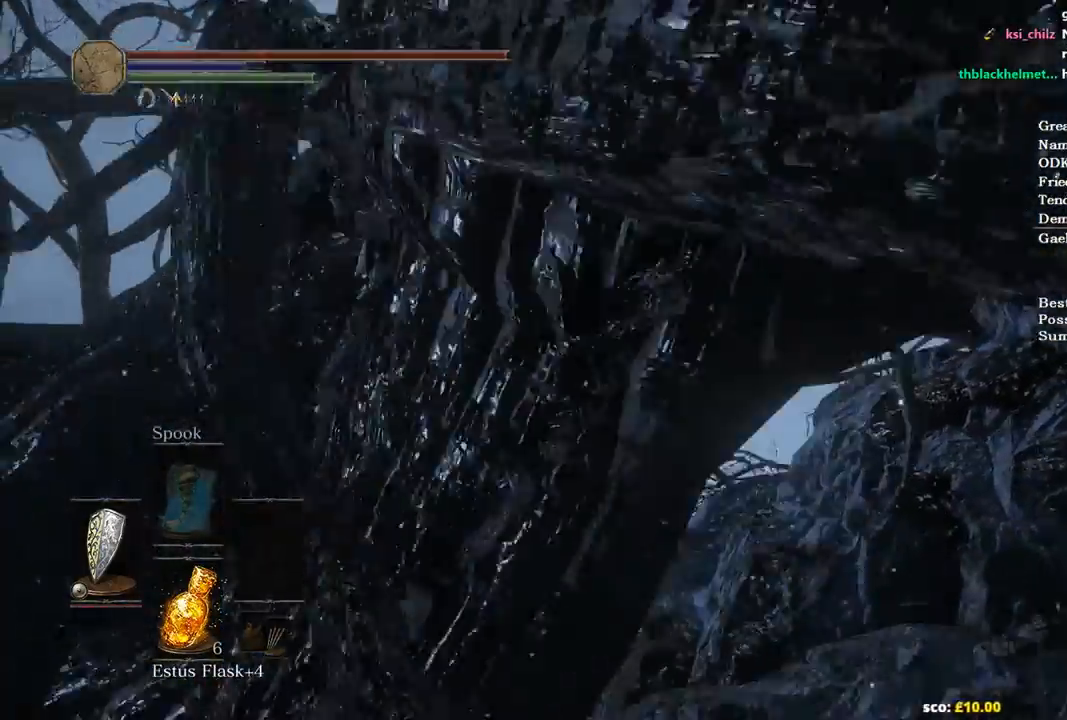
{"dt_ms": 500, "buttons": [], "left_stick": "up-left", "right_stick": "center", "events": [[233, "left_stick", "up-left"]]}
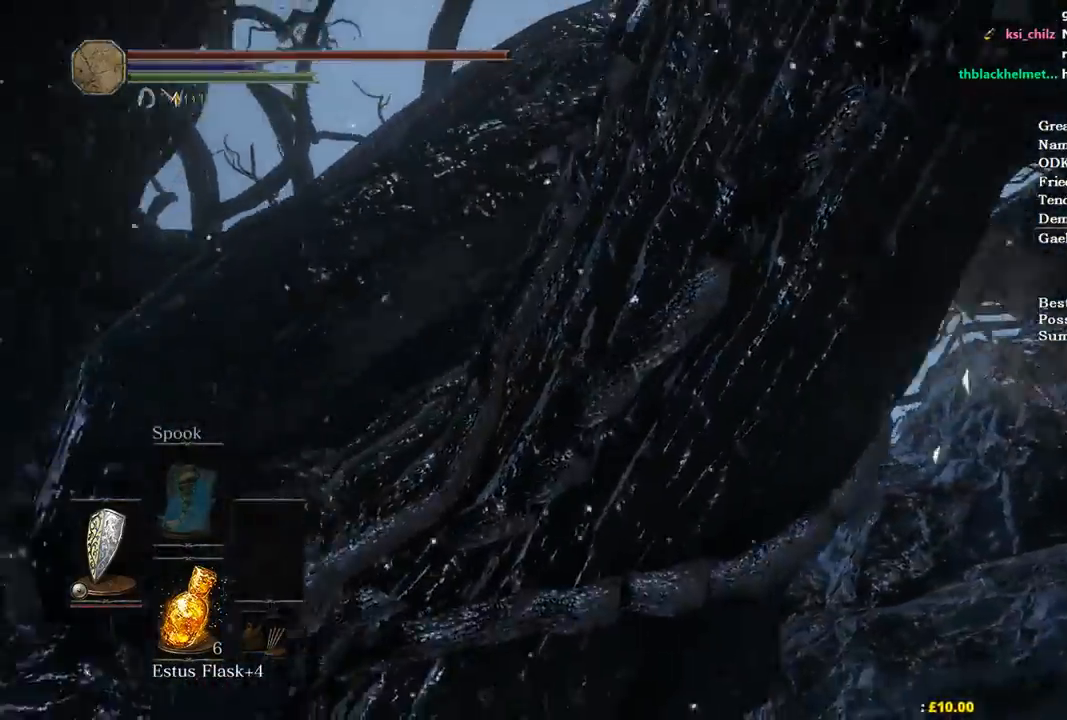
{"dt_ms": 500, "buttons": [], "left_stick": "up-left", "right_stick": "center"}
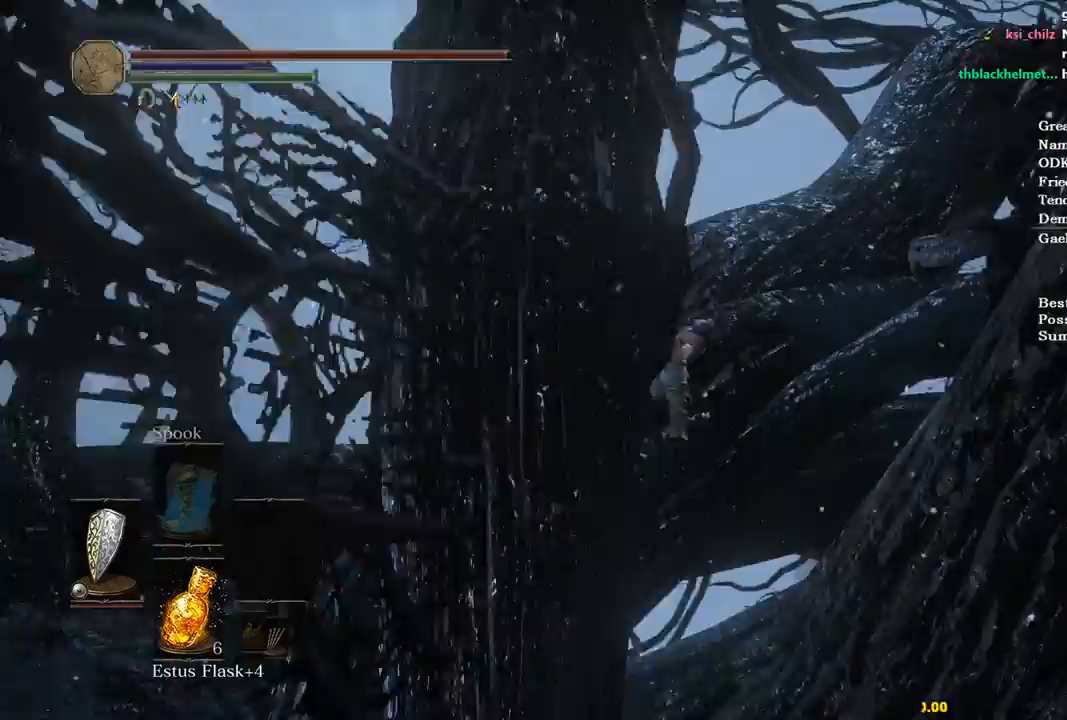
{"dt_ms": 500, "buttons": [], "left_stick": "up", "right_stick": "center", "events": [[100, "left_stick", "up"]]}
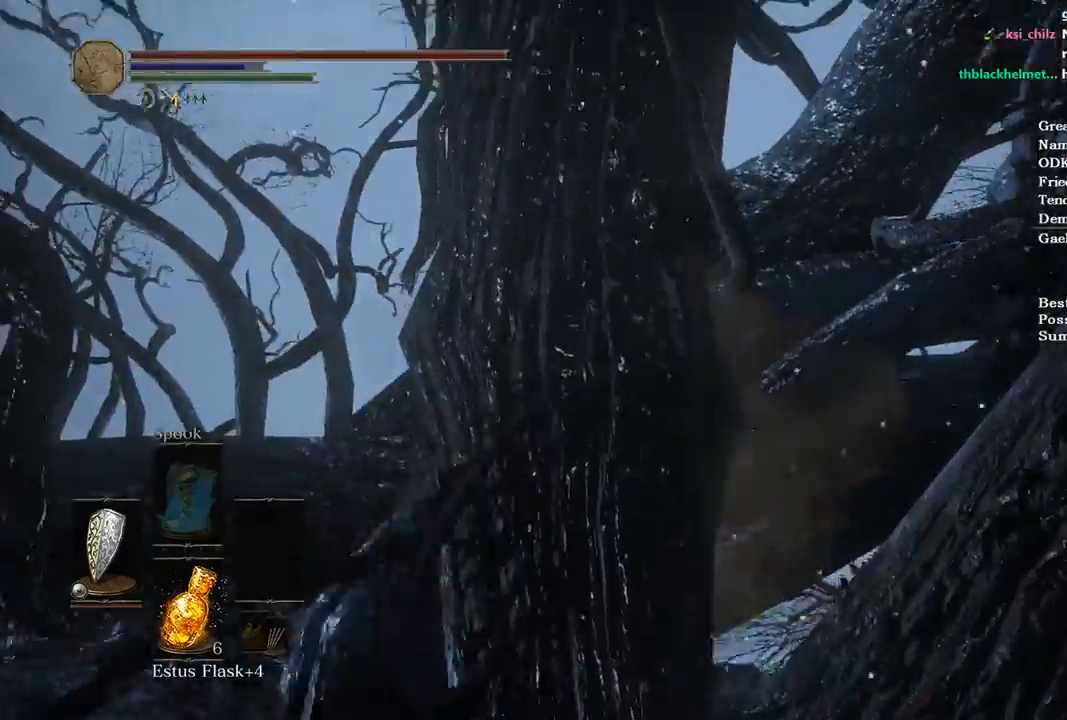
{"dt_ms": 500, "buttons": ["B"], "left_stick": "up", "right_stick": "center", "events": [[167, "B", "down"]]}
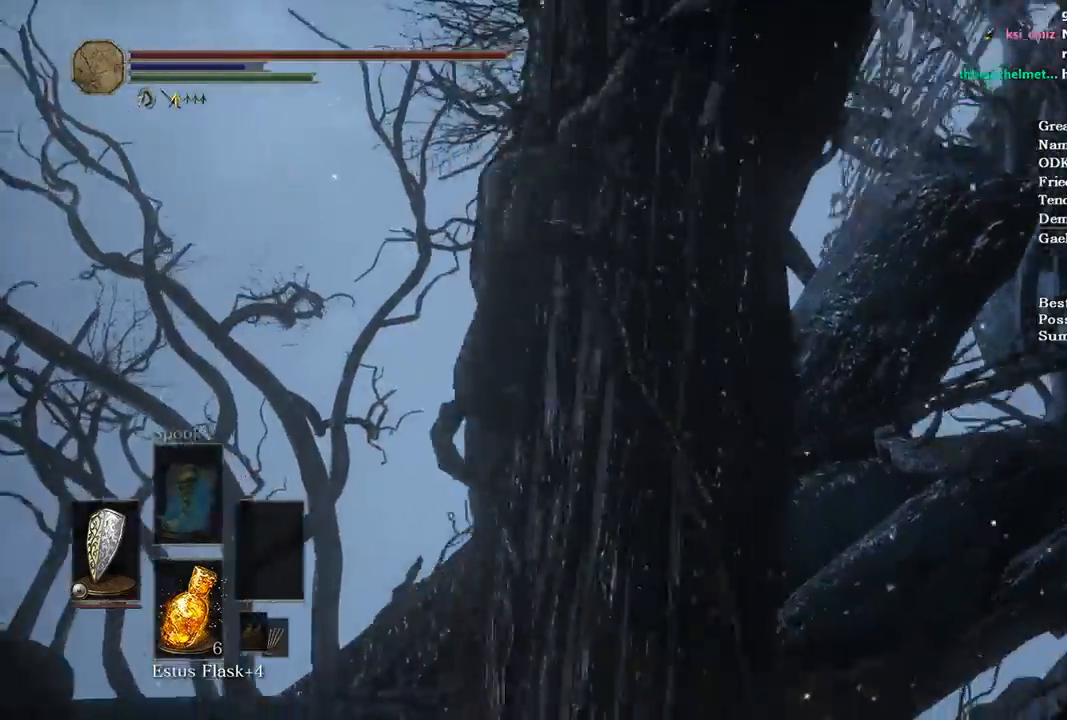
{"dt_ms": 500, "buttons": ["B"], "left_stick": "up", "right_stick": "center", "events": []}
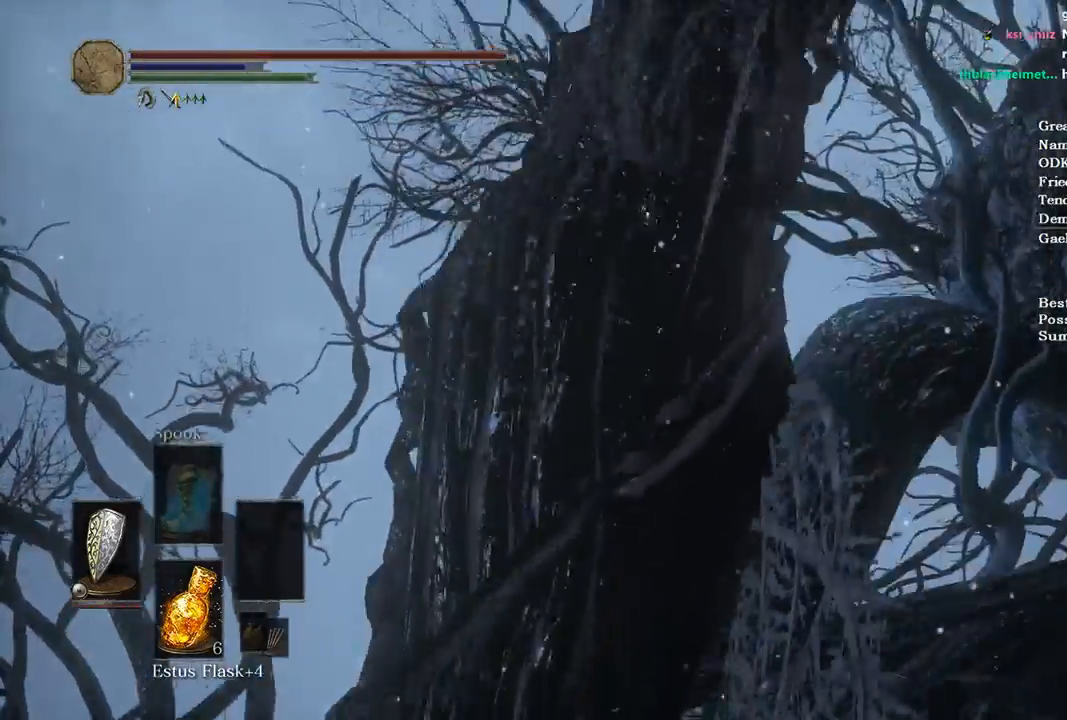
{"dt_ms": 500, "buttons": ["B"], "left_stick": "up", "right_stick": "center", "events": []}
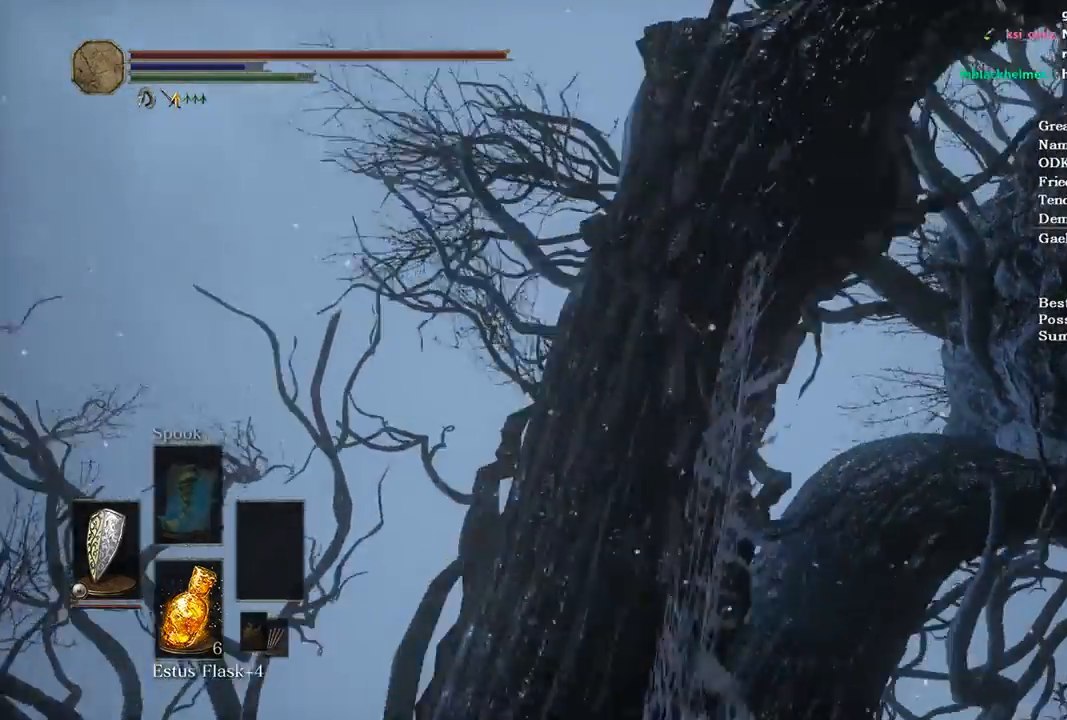
{"dt_ms": 500, "buttons": ["B"], "left_stick": "up", "right_stick": "center"}
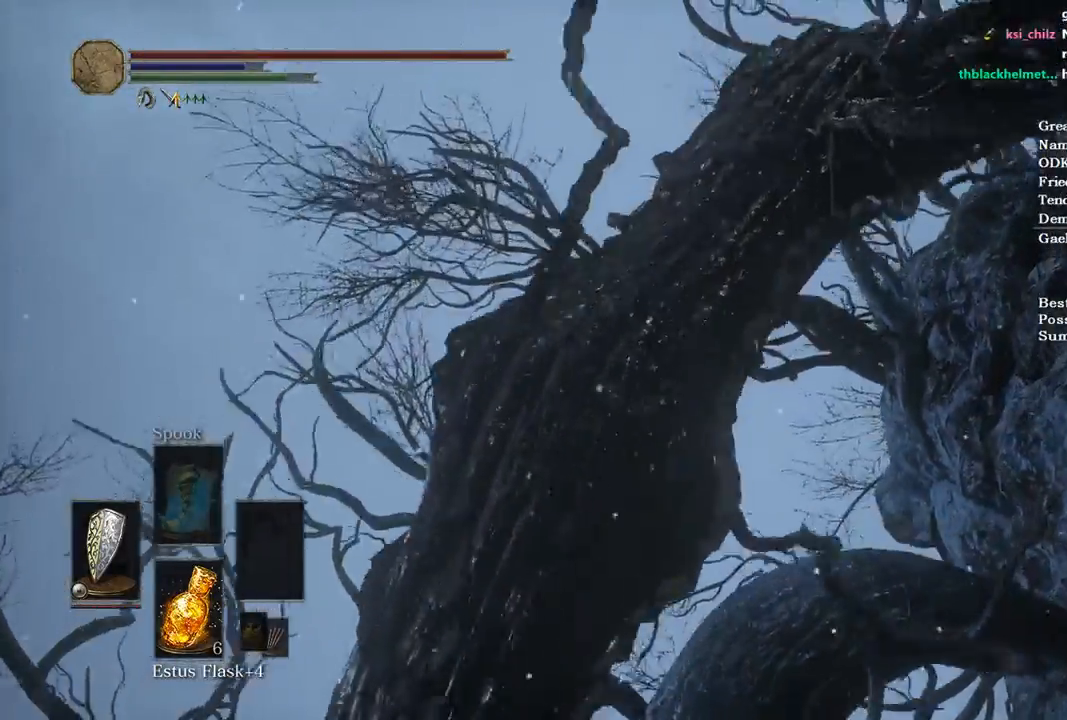
{"dt_ms": 500, "buttons": ["B"], "left_stick": "up", "right_stick": "center", "events": []}
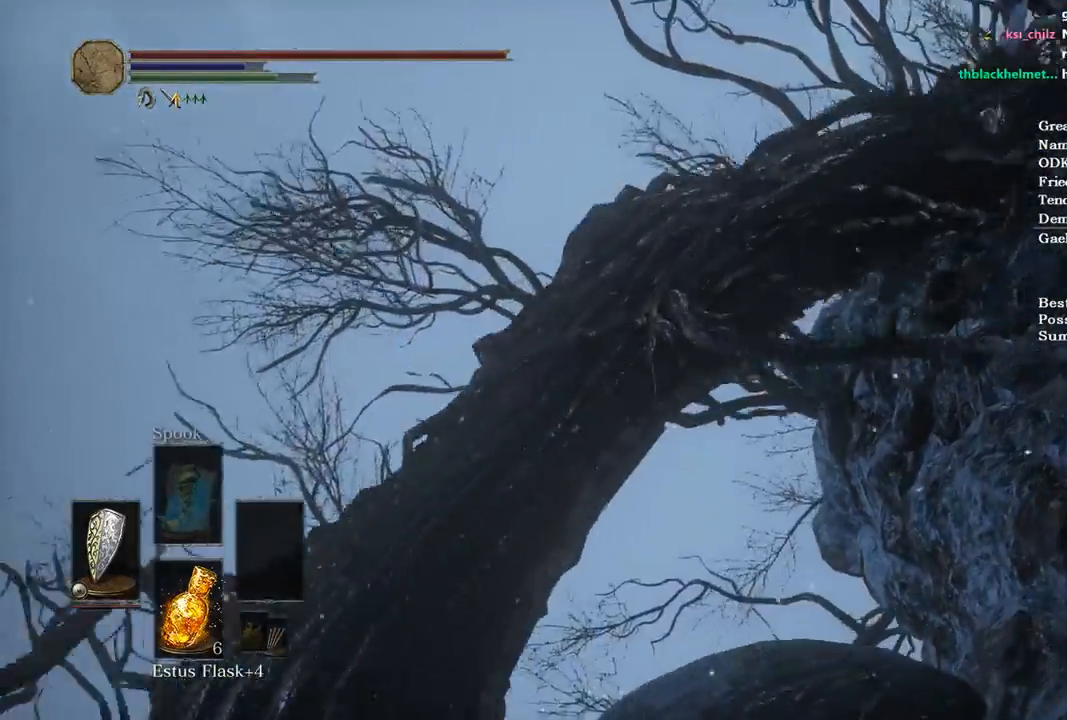
{"dt_ms": 500, "buttons": ["B"], "left_stick": "up", "right_stick": "center", "events": []}
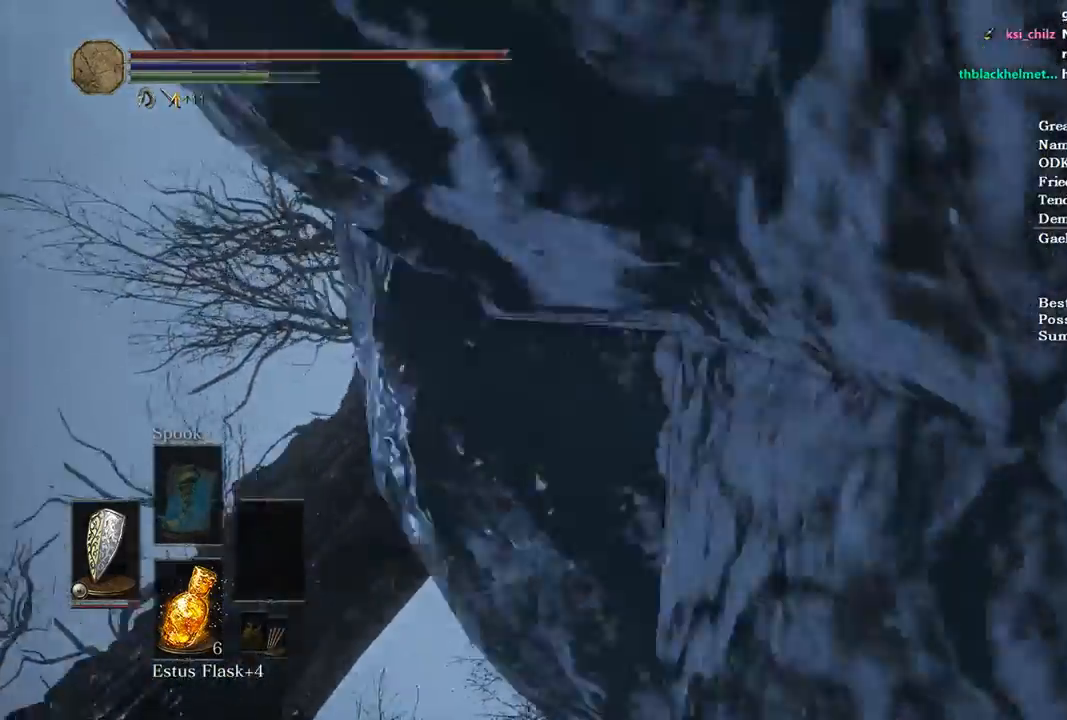
{"dt_ms": 1000, "buttons": ["B"], "left_stick": "up", "right_stick": "center"}
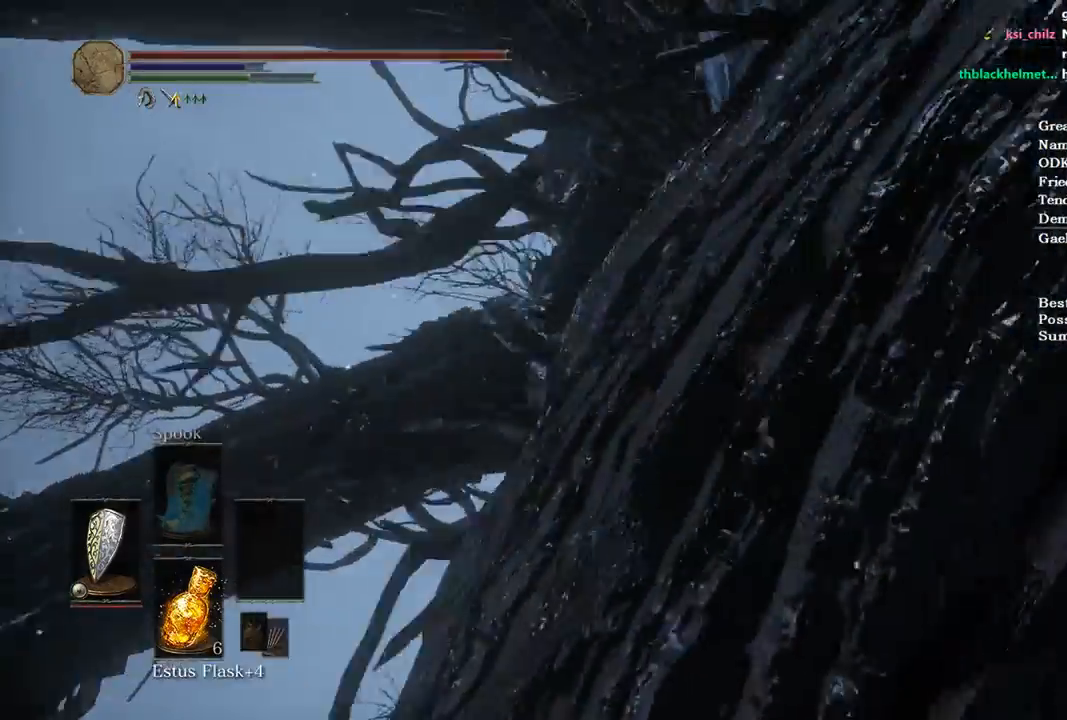
{"dt_ms": 500, "buttons": ["B"], "left_stick": "up", "right_stick": "center", "events": []}
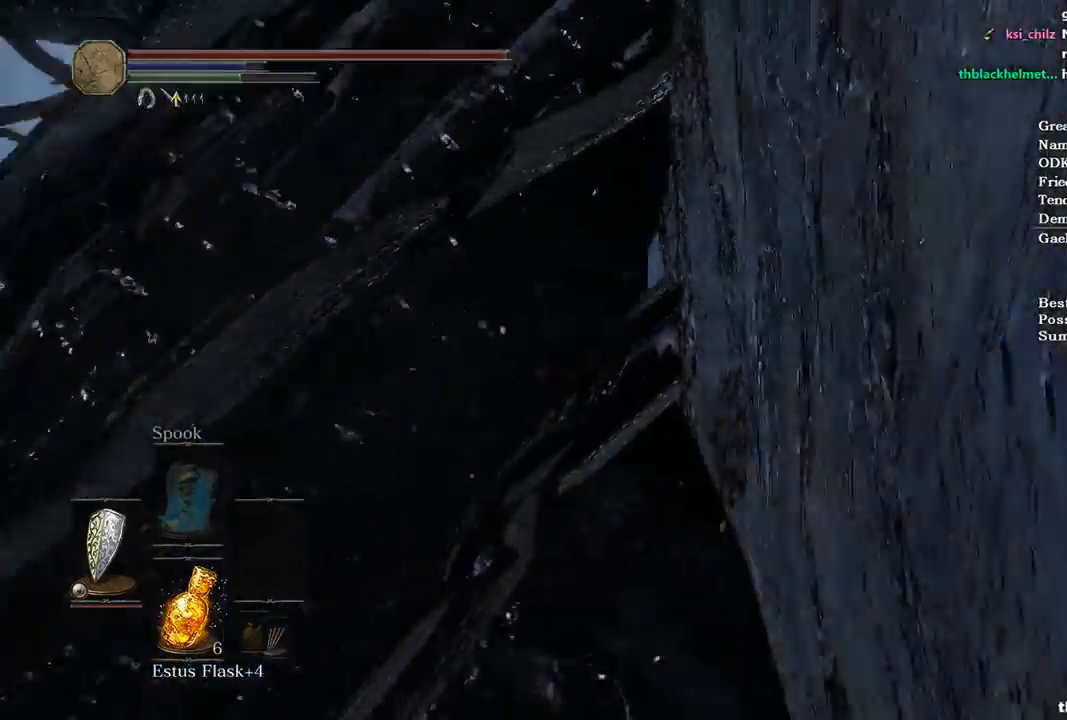
{"dt_ms": 500, "buttons": ["B"], "left_stick": "up", "right_stick": "center", "events": []}
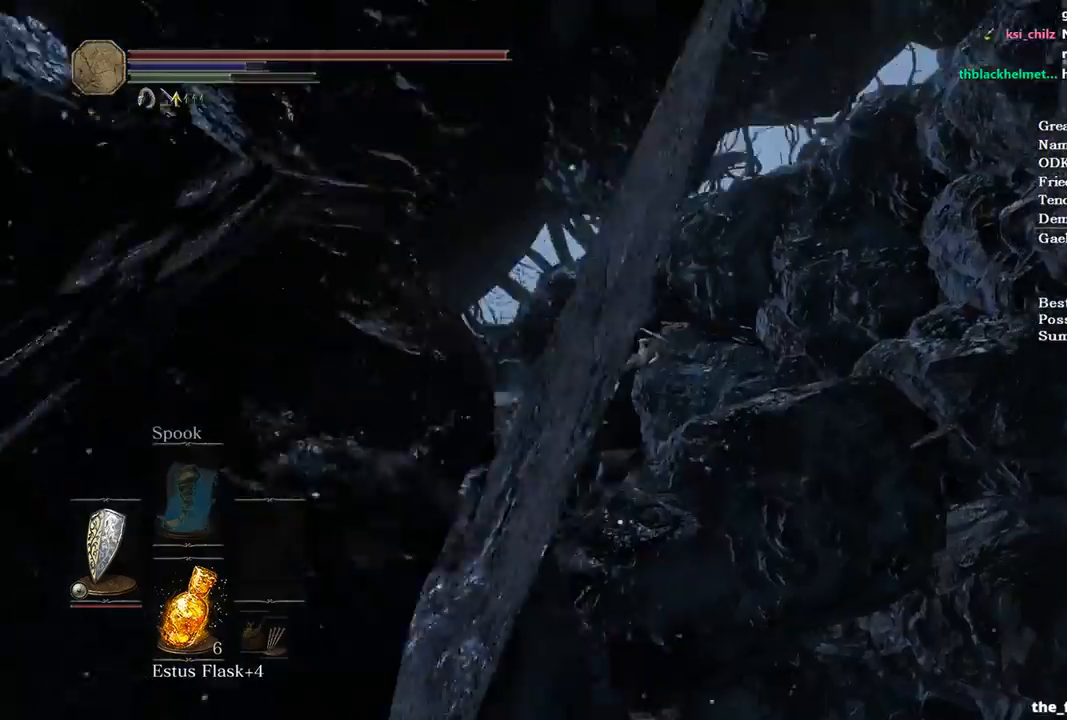
{"dt_ms": 500, "buttons": ["B"], "left_stick": "up", "right_stick": "center", "events": []}
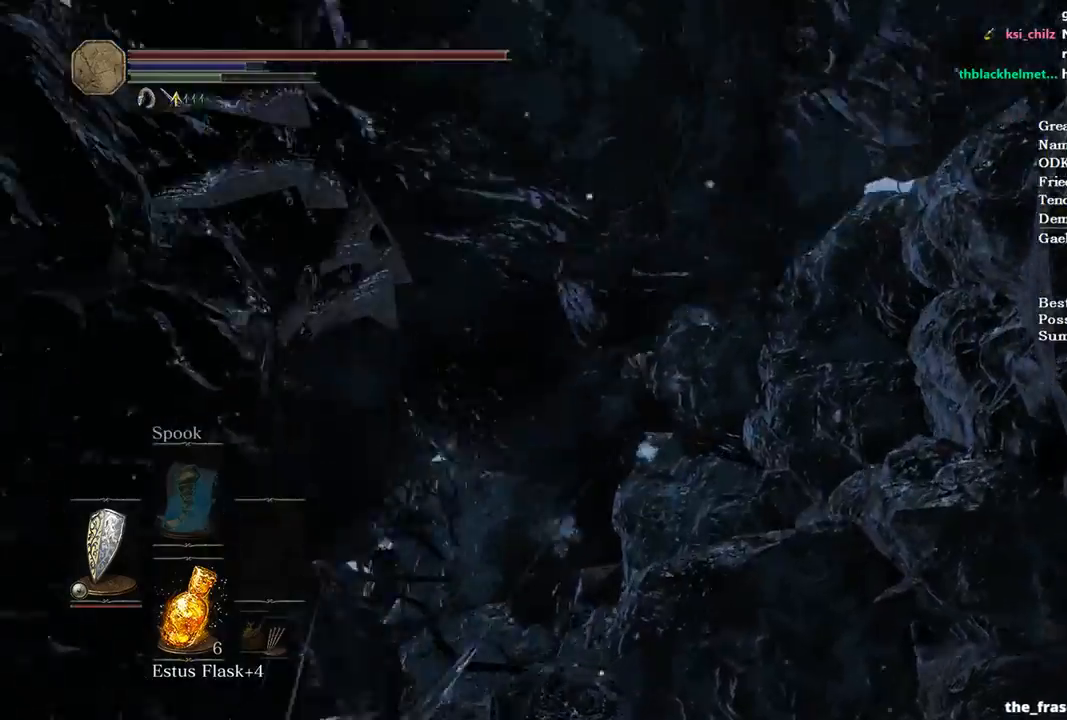
{"dt_ms": 500, "buttons": ["B"], "left_stick": "up", "right_stick": "center", "events": []}
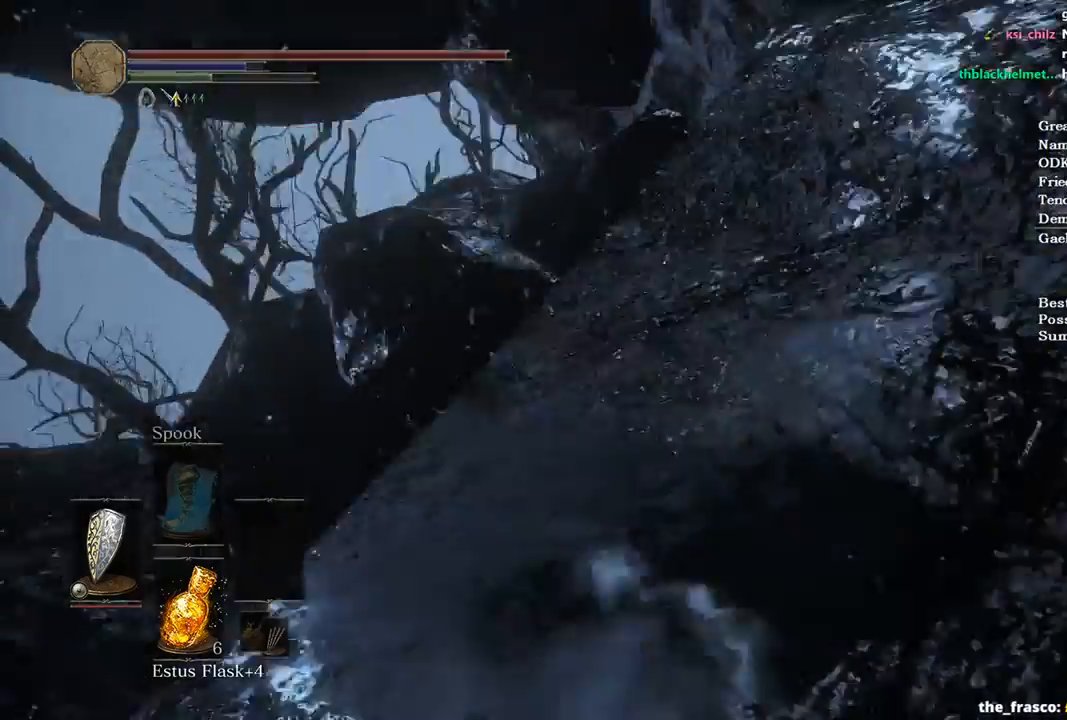
{"dt_ms": 500, "buttons": ["B"], "left_stick": "up", "right_stick": "center", "events": []}
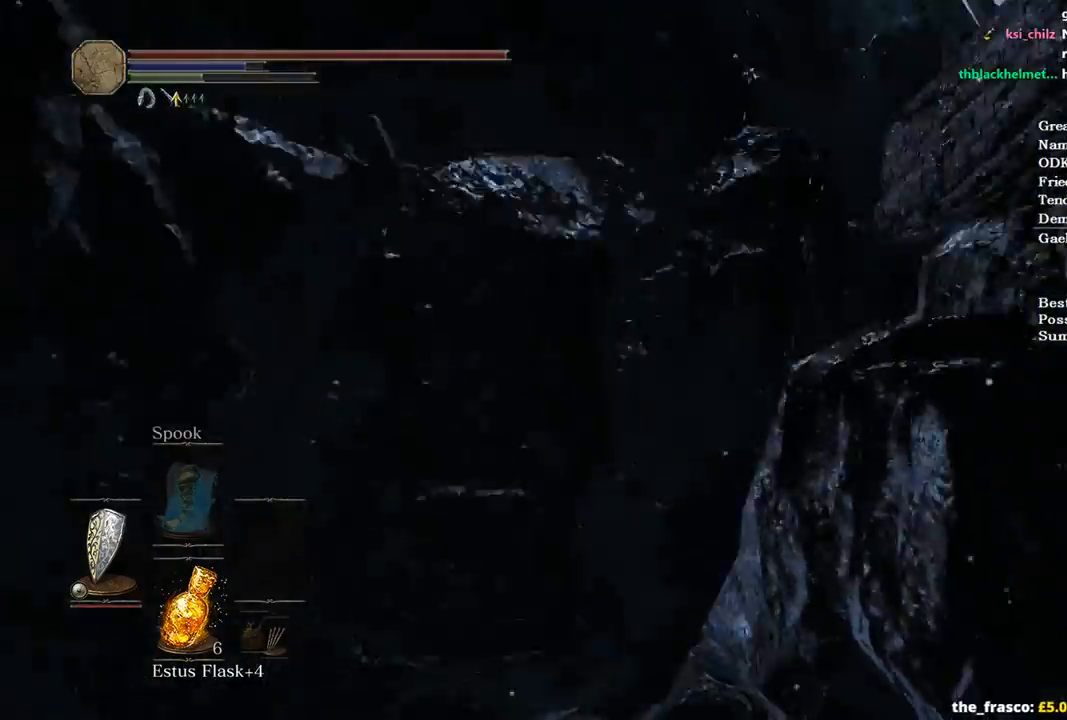
{"dt_ms": 500, "buttons": ["B"], "left_stick": "up", "right_stick": "center", "events": []}
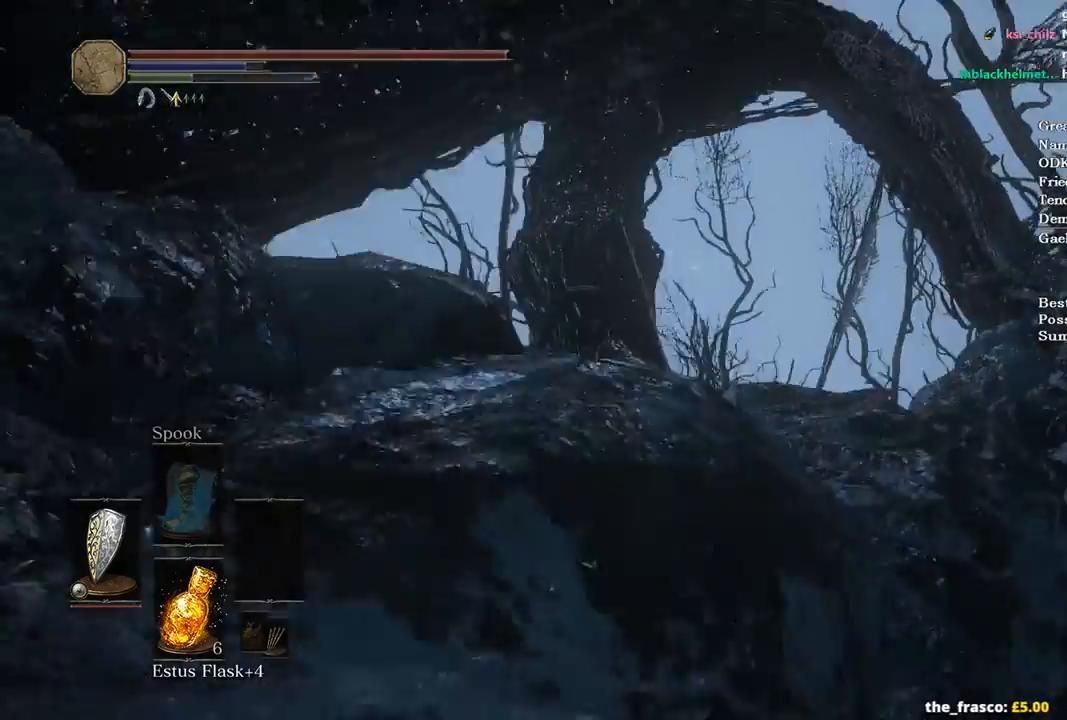
{"dt_ms": 500, "buttons": ["B"], "left_stick": "up", "right_stick": "center", "events": []}
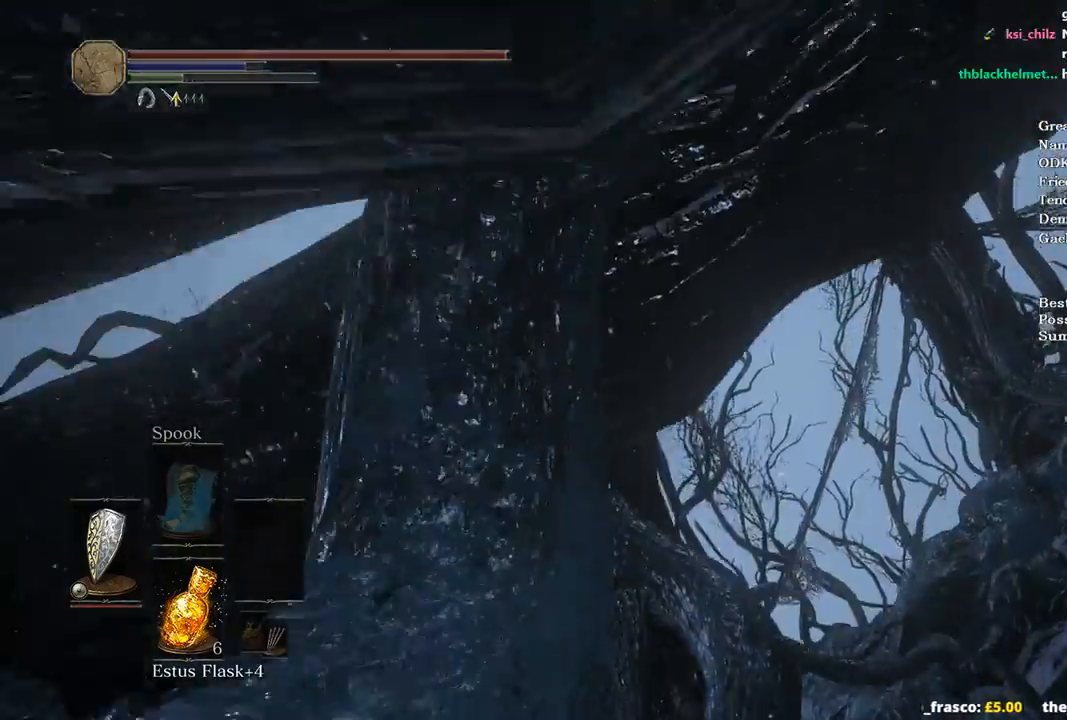
{"dt_ms": 500, "buttons": ["B"], "left_stick": "up", "right_stick": "center", "events": []}
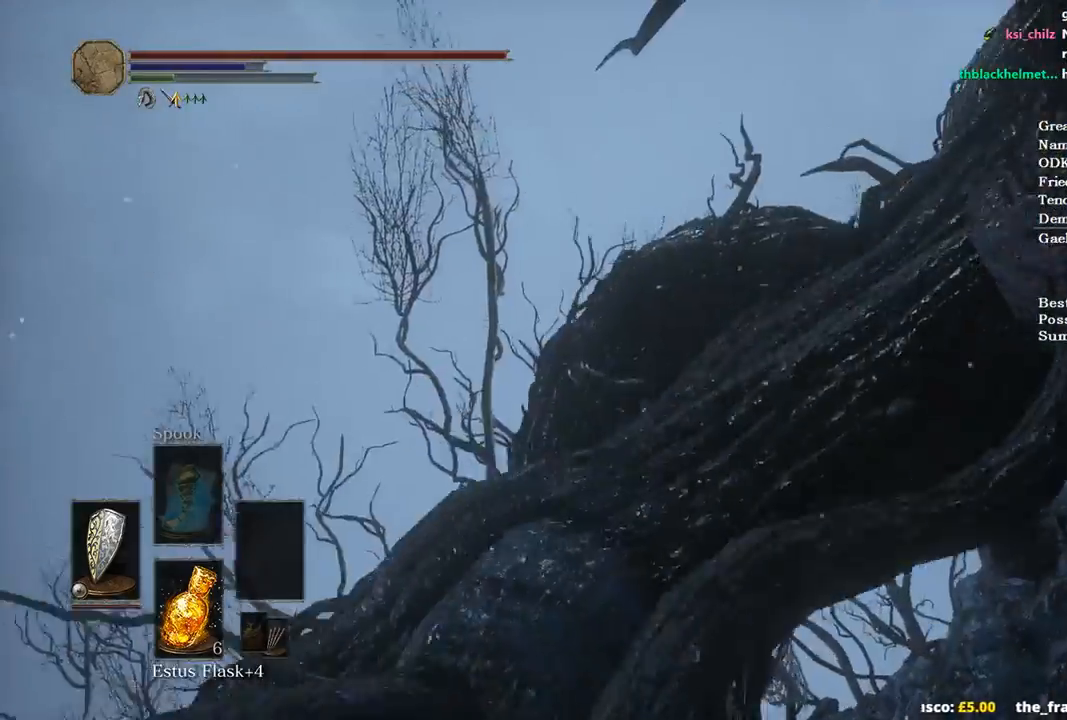
{"dt_ms": 500, "buttons": ["B"], "left_stick": "up", "right_stick": "center", "events": []}
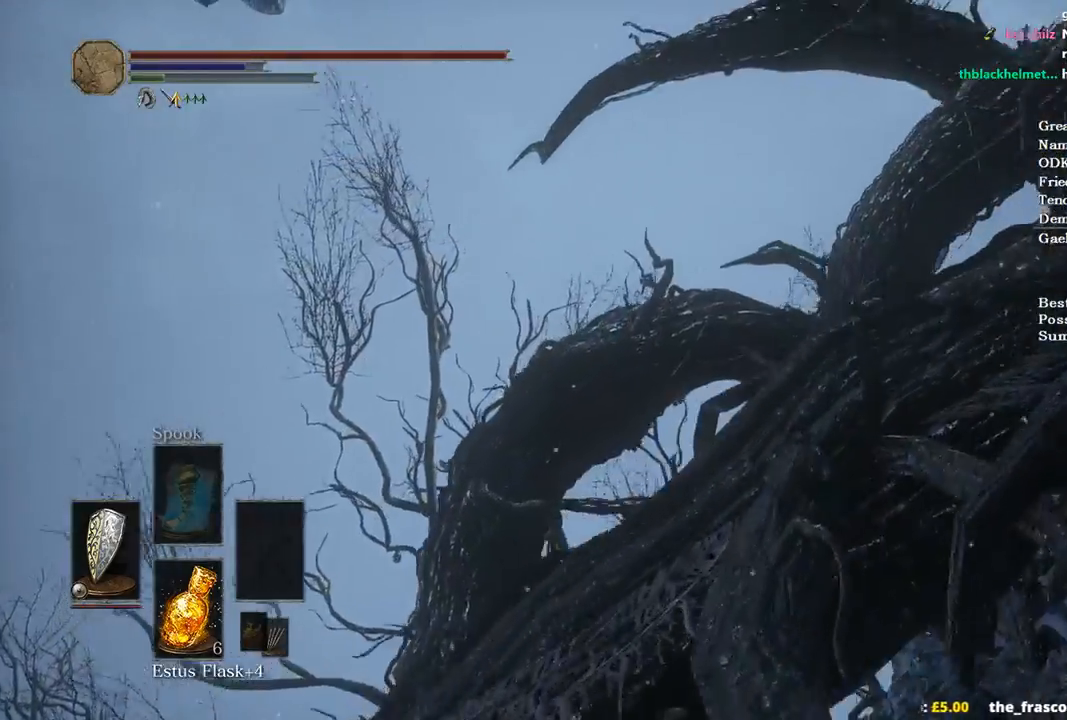
{"dt_ms": 500, "buttons": [], "left_stick": "up", "right_stick": "center", "events": [[100, "B", "up"]]}
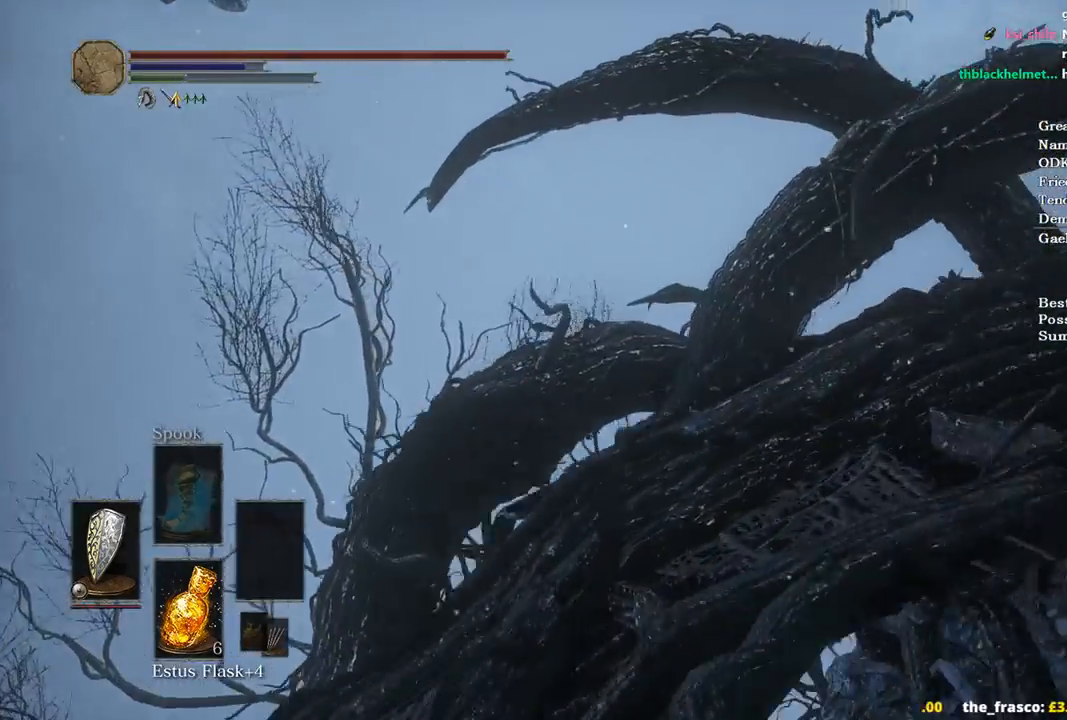
{"dt_ms": 500, "buttons": ["B"], "left_stick": "up", "right_stick": "center", "events": [[133, "B", "down"]]}
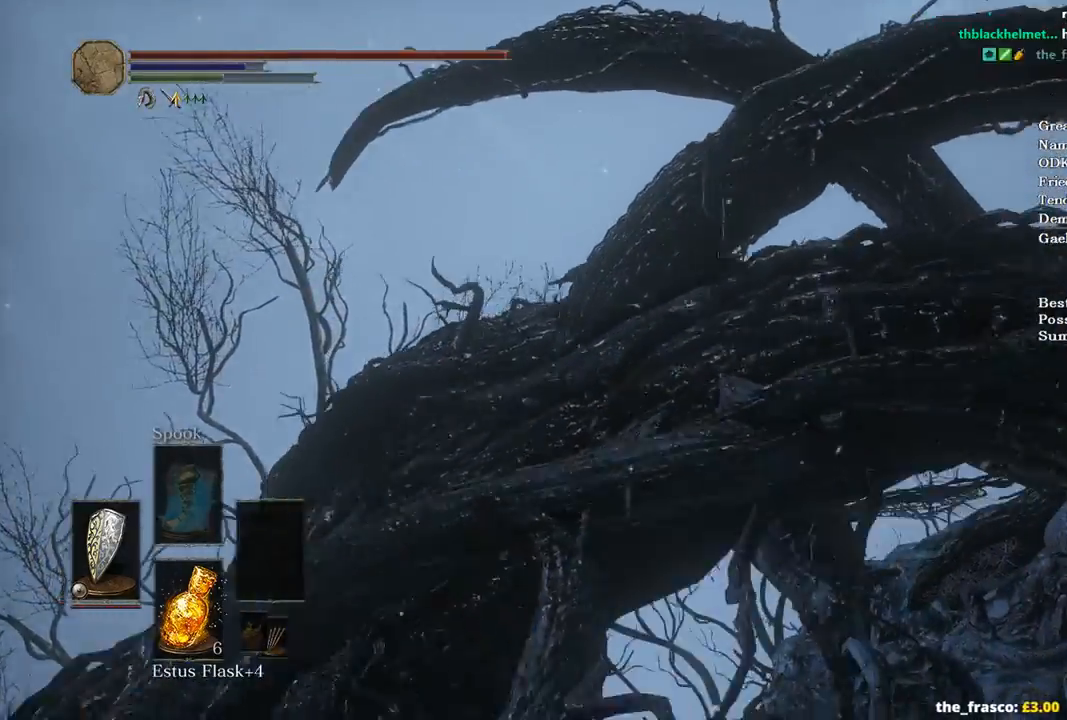
{"dt_ms": 500, "buttons": ["B"], "left_stick": "up", "right_stick": "center", "events": []}
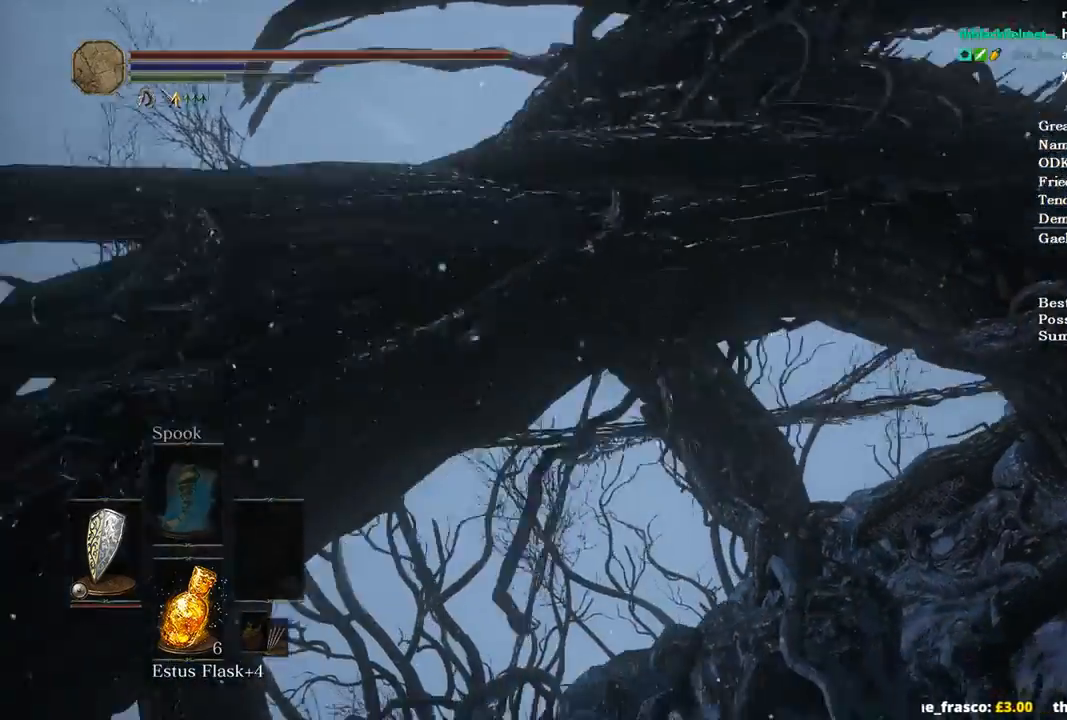
{"dt_ms": 500, "buttons": ["B"], "left_stick": "up", "right_stick": "center", "events": []}